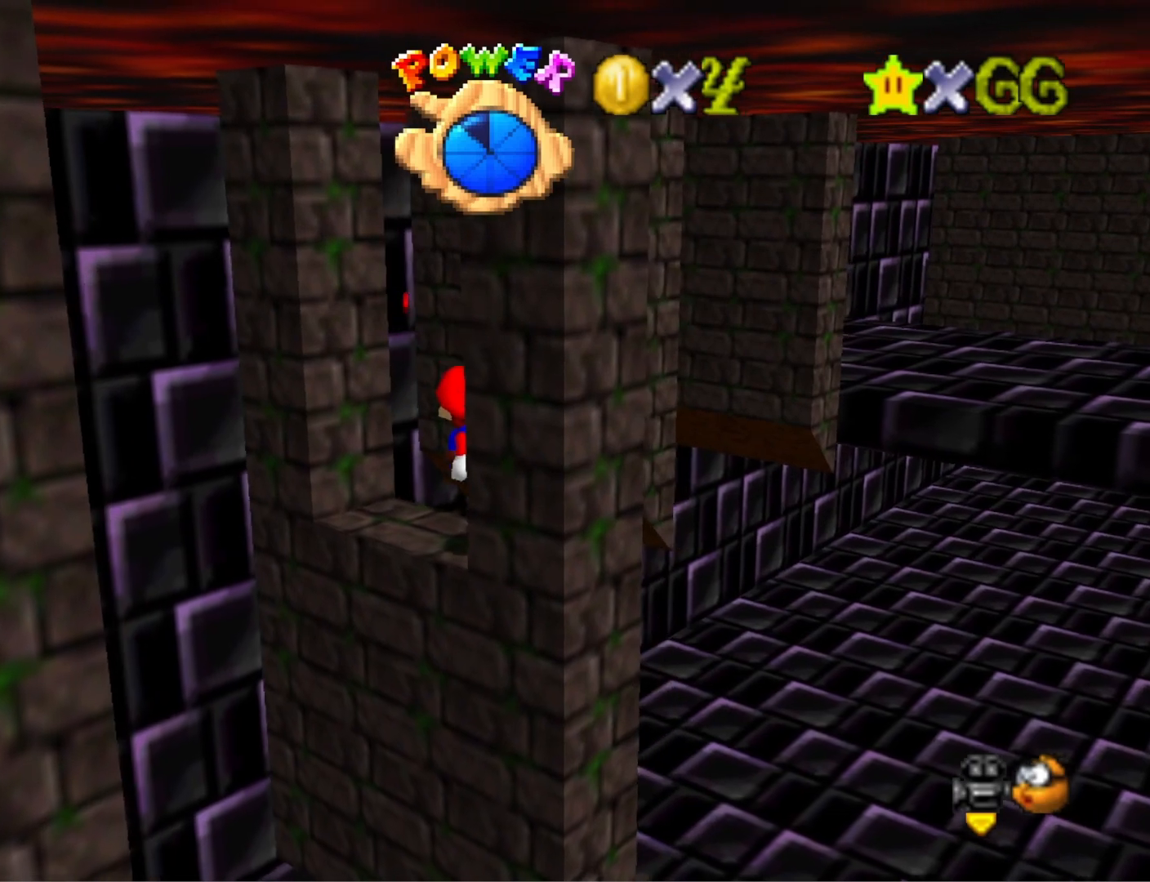
Gameplay with a controller (PlayStation layout); each line is a JSON object with the inputs held at the frame after it. "events" lists button and stick changes between this image and that frame as [ms after this image, input, new state], when the widget could be followed in between.
{"buttons": [], "left_stick": "center", "right_stick": "center", "events": [[167, "CROSS", "down"], [233, "CROSS", "up"], [300, "left_stick", "right"], [367, "left_stick", "center"]]}
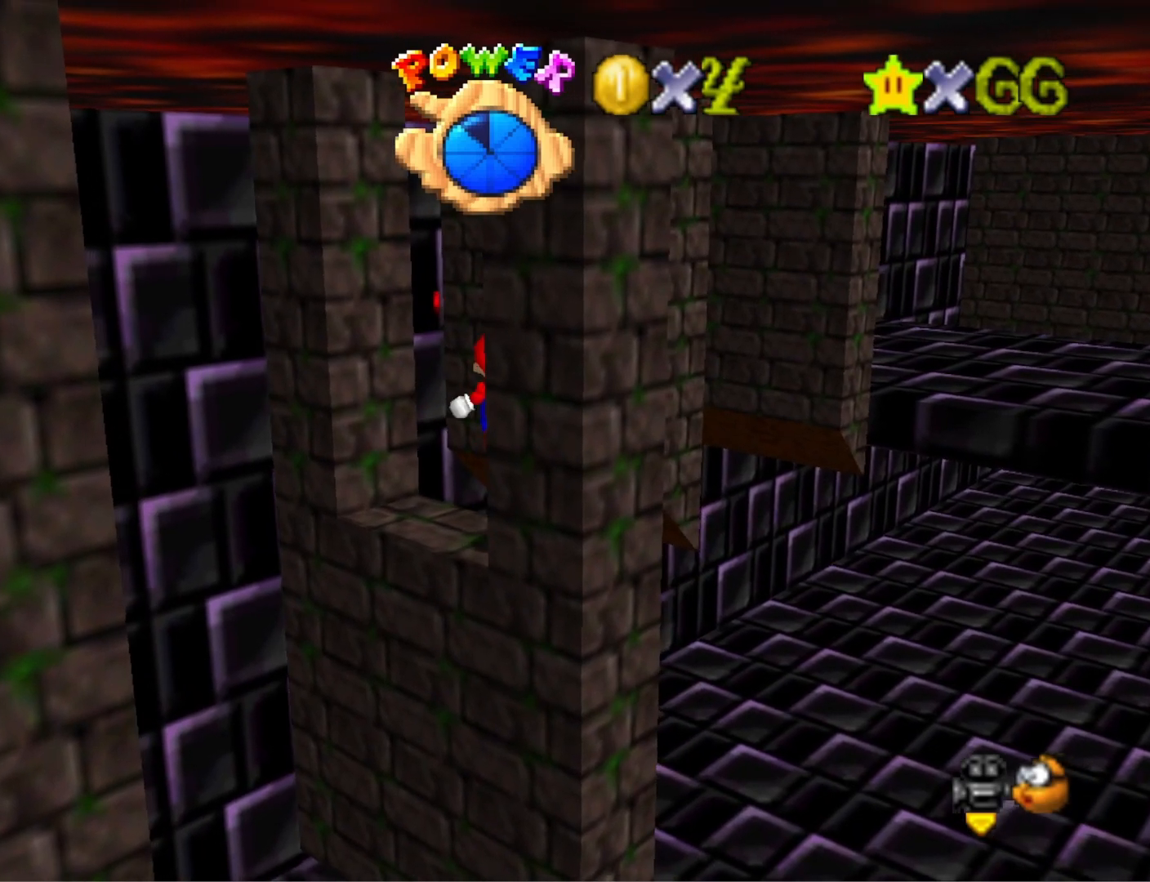
{"buttons": ["L2"], "left_stick": "up-left", "right_stick": "center", "events": [[267, "left_stick", "up-left"], [500, "L2", "down"]]}
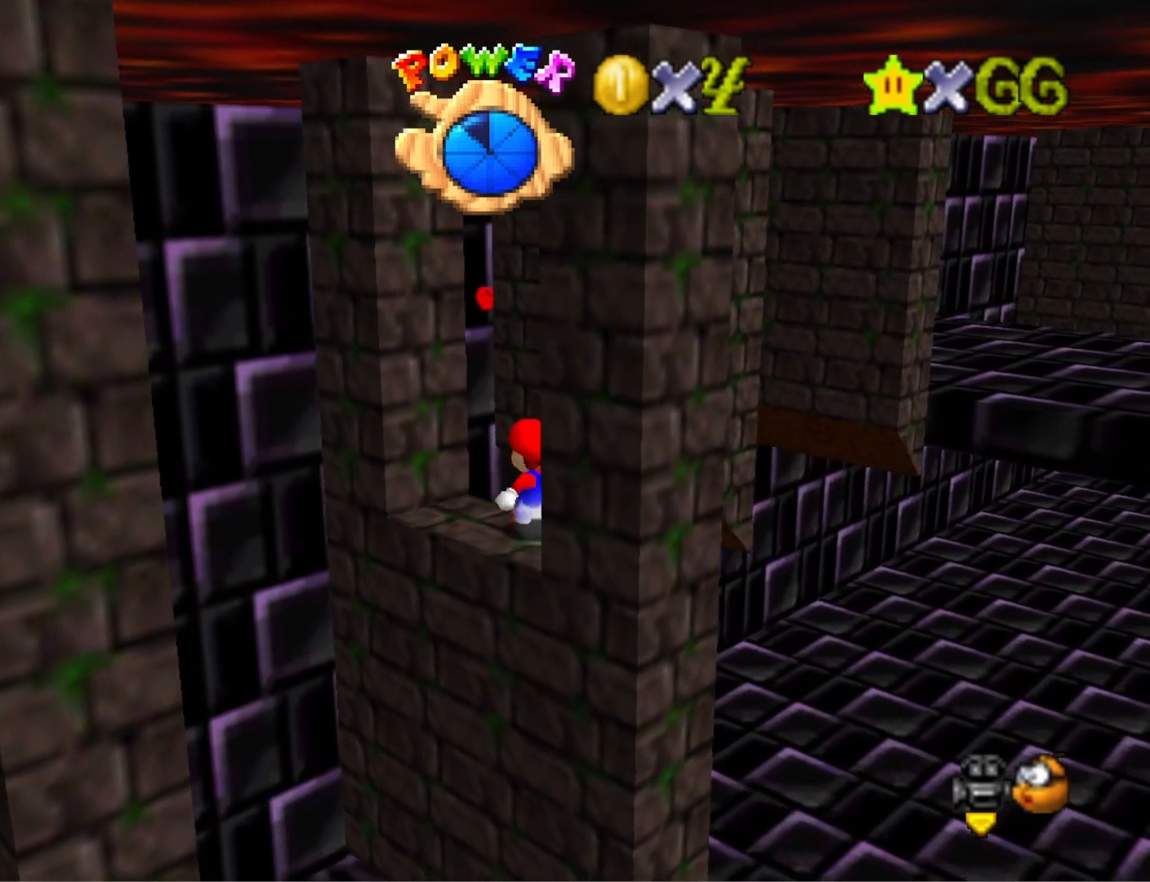
{"buttons": [], "left_stick": "up", "right_stick": "center", "events": [[33, "left_stick", "up"], [67, "CROSS", "down"], [200, "CROSS", "up"], [233, "L2", "up"], [267, "left_stick", "up-right"], [467, "left_stick", "up"]]}
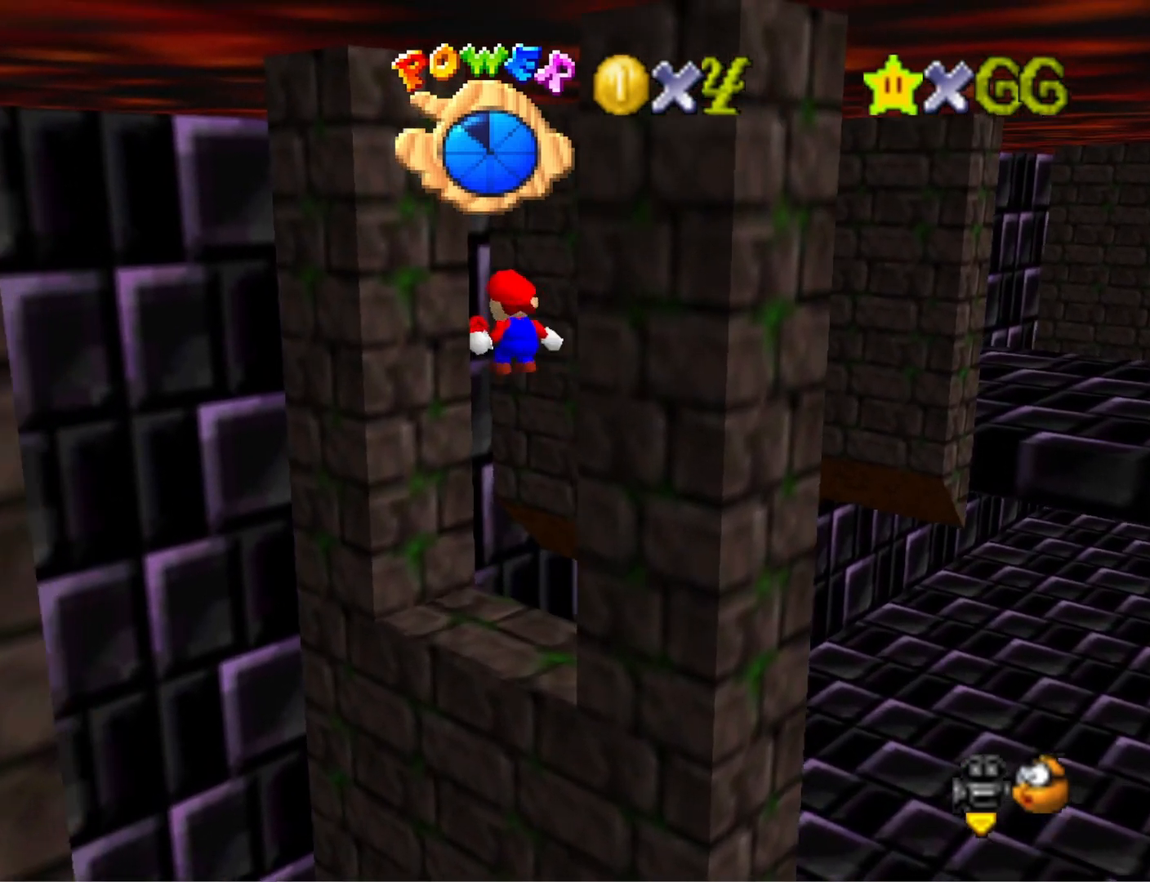
{"buttons": [], "left_stick": "left", "right_stick": "center", "events": [[100, "left_stick", "up-left"], [200, "right_stick", "left"], [333, "right_stick", "center"], [367, "left_stick", "left"]]}
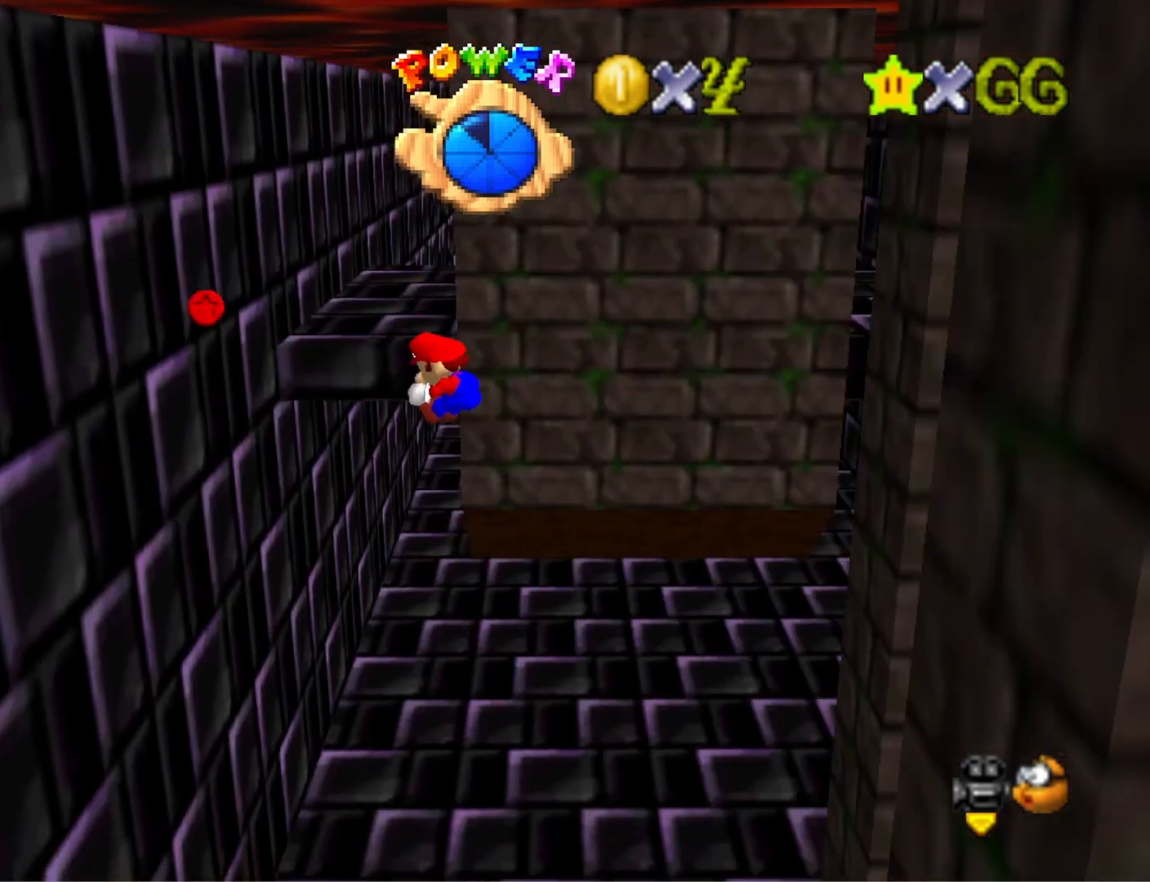
{"buttons": [], "left_stick": "left", "right_stick": "center", "events": [[167, "right_stick", "left"], [333, "right_stick", "center"]]}
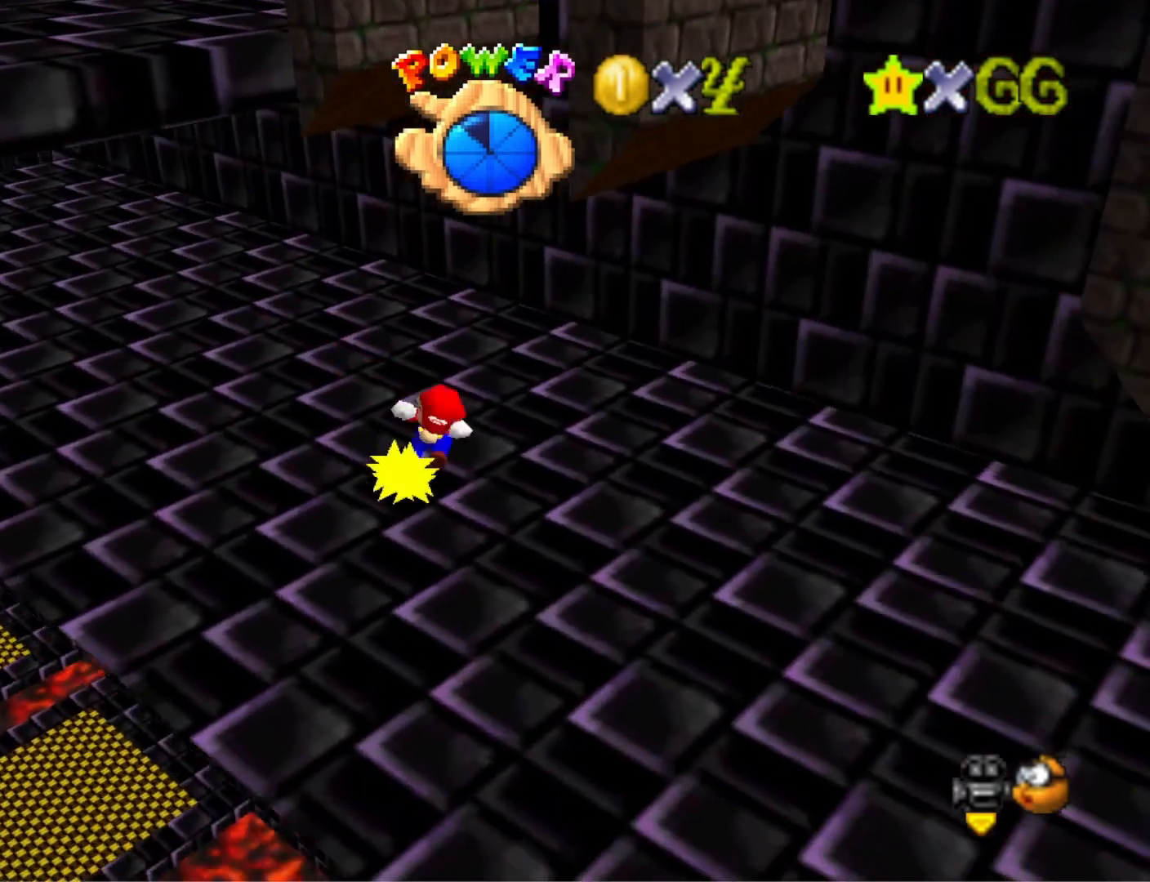
{"buttons": [], "left_stick": "up-right", "right_stick": "center", "events": [[33, "CROSS", "down"], [33, "left_stick", "up"], [100, "left_stick", "up-right"], [233, "CROSS", "up"], [400, "right_stick", "right"], [500, "right_stick", "center"]]}
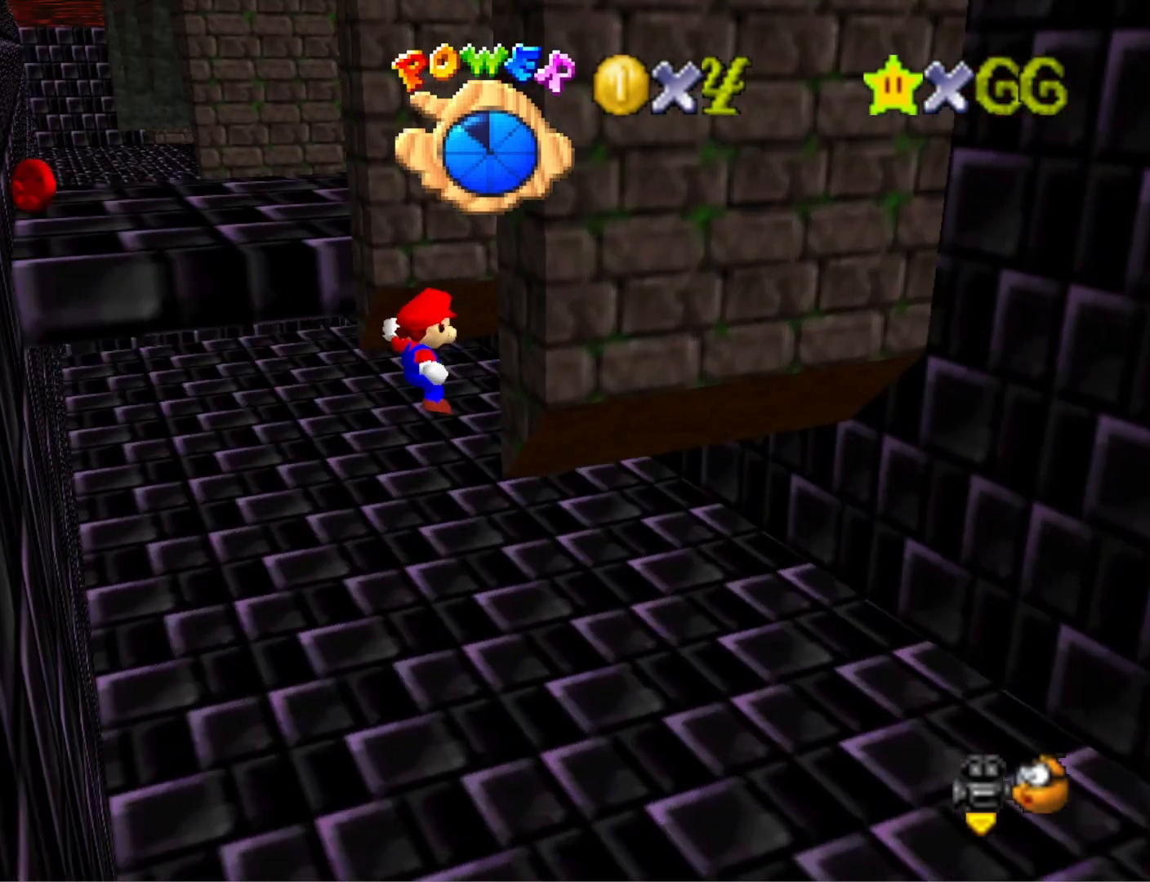
{"buttons": [], "left_stick": "up-left", "right_stick": "center", "events": [[100, "left_stick", "up"], [133, "CROSS", "down"], [267, "left_stick", "up-left"], [367, "CROSS", "up"]]}
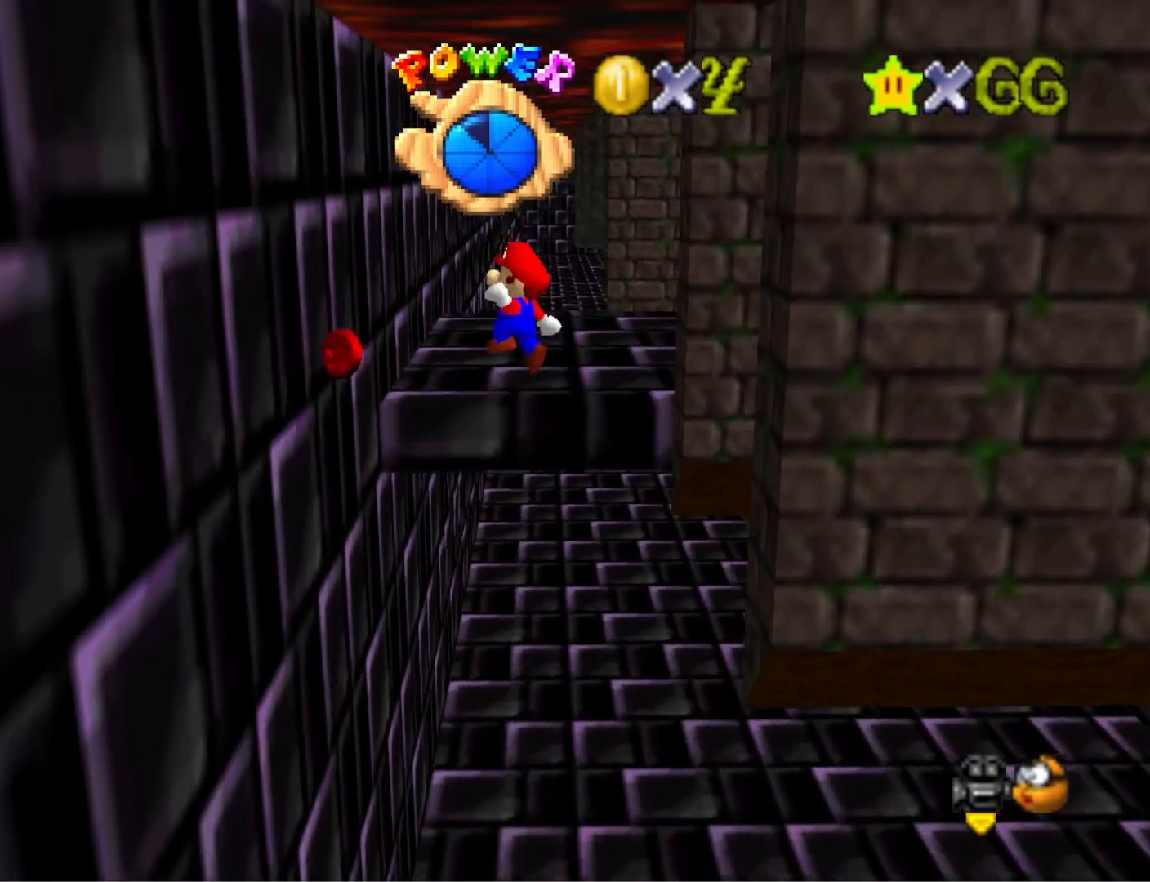
{"buttons": ["CROSS"], "left_stick": "up-left", "right_stick": "center", "events": [[100, "right_stick", "left"], [267, "right_stick", "center"], [400, "CROSS", "down"]]}
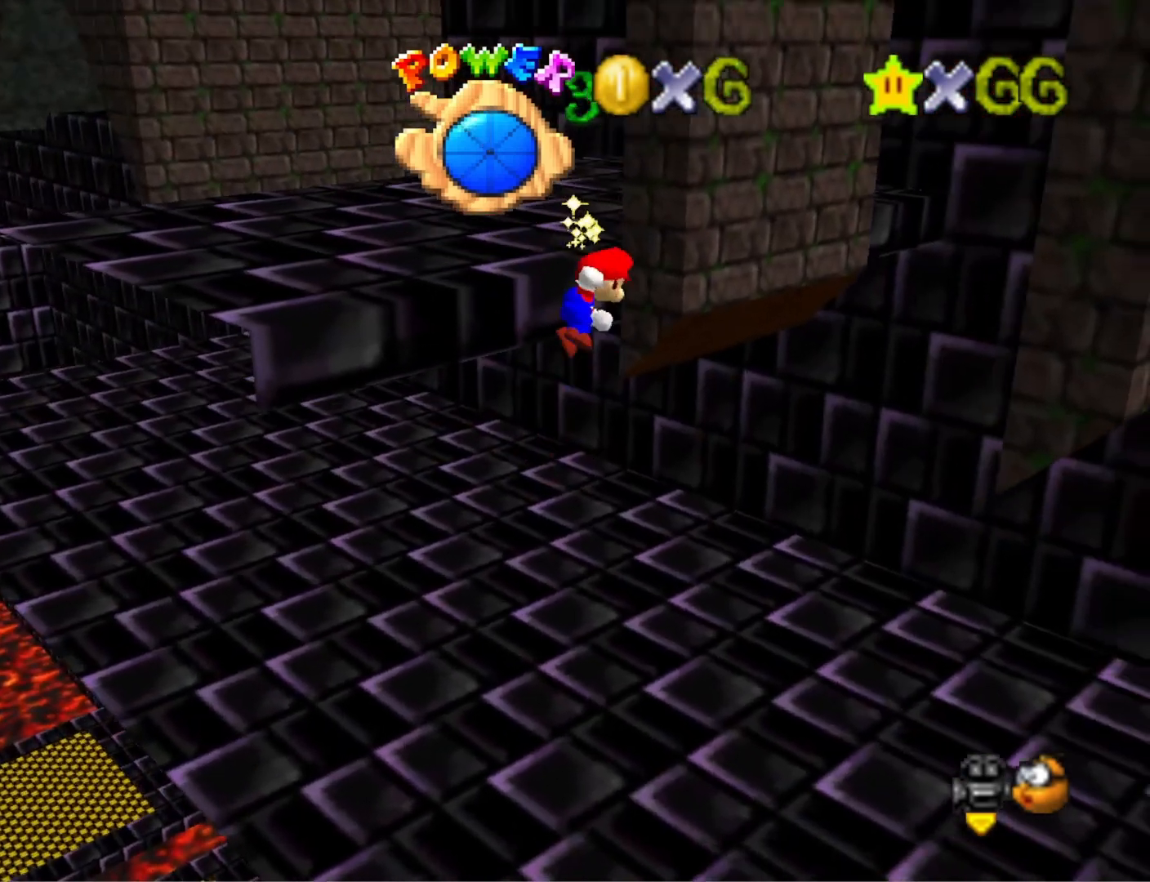
{"buttons": [], "left_stick": "up", "right_stick": "center", "events": [[100, "CROSS", "up"], [300, "right_stick", "right"], [433, "left_stick", "up"], [433, "right_stick", "center"]]}
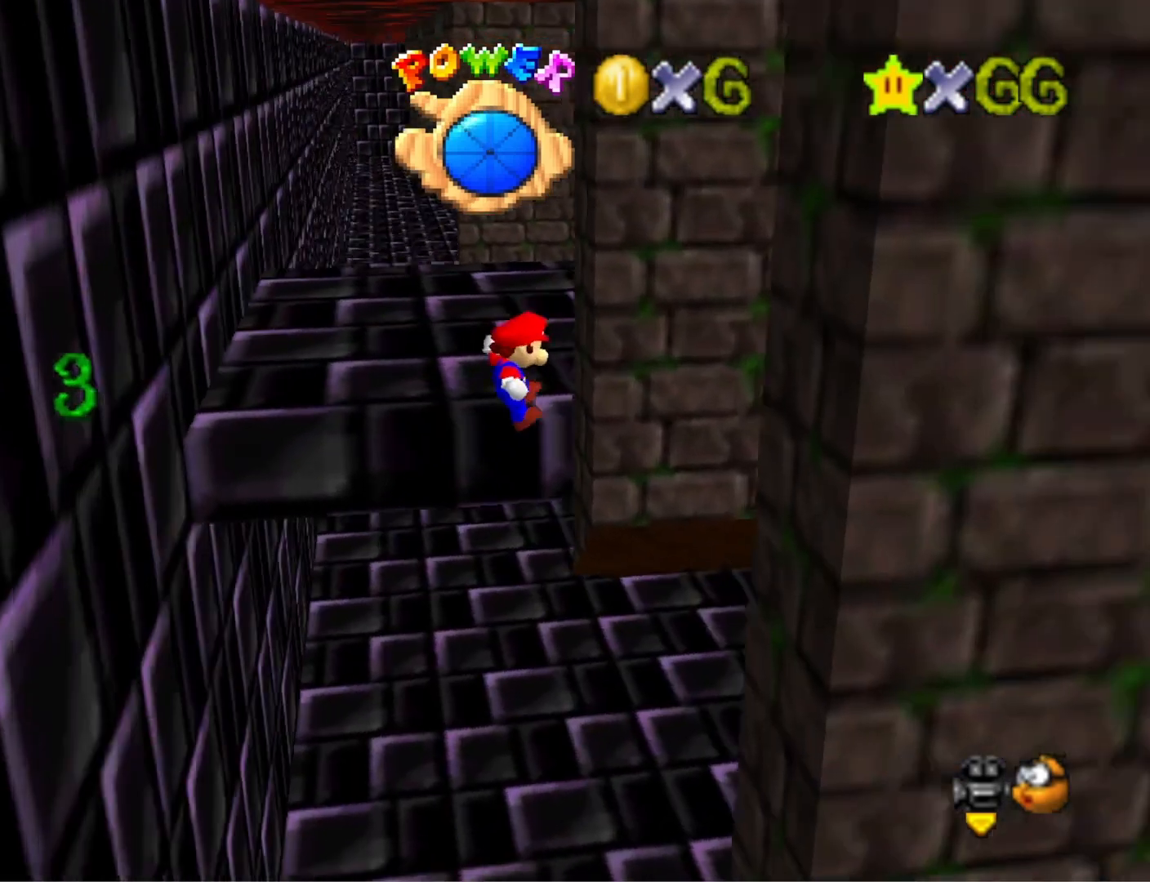
{"buttons": ["DPAD_DOWN"], "left_stick": "up-left", "right_stick": "down-left", "events": [[167, "CROSS", "down"], [233, "left_stick", "up-left"], [400, "CROSS", "up"], [433, "DPAD_DOWN", "down"], [500, "right_stick", "down-left"]]}
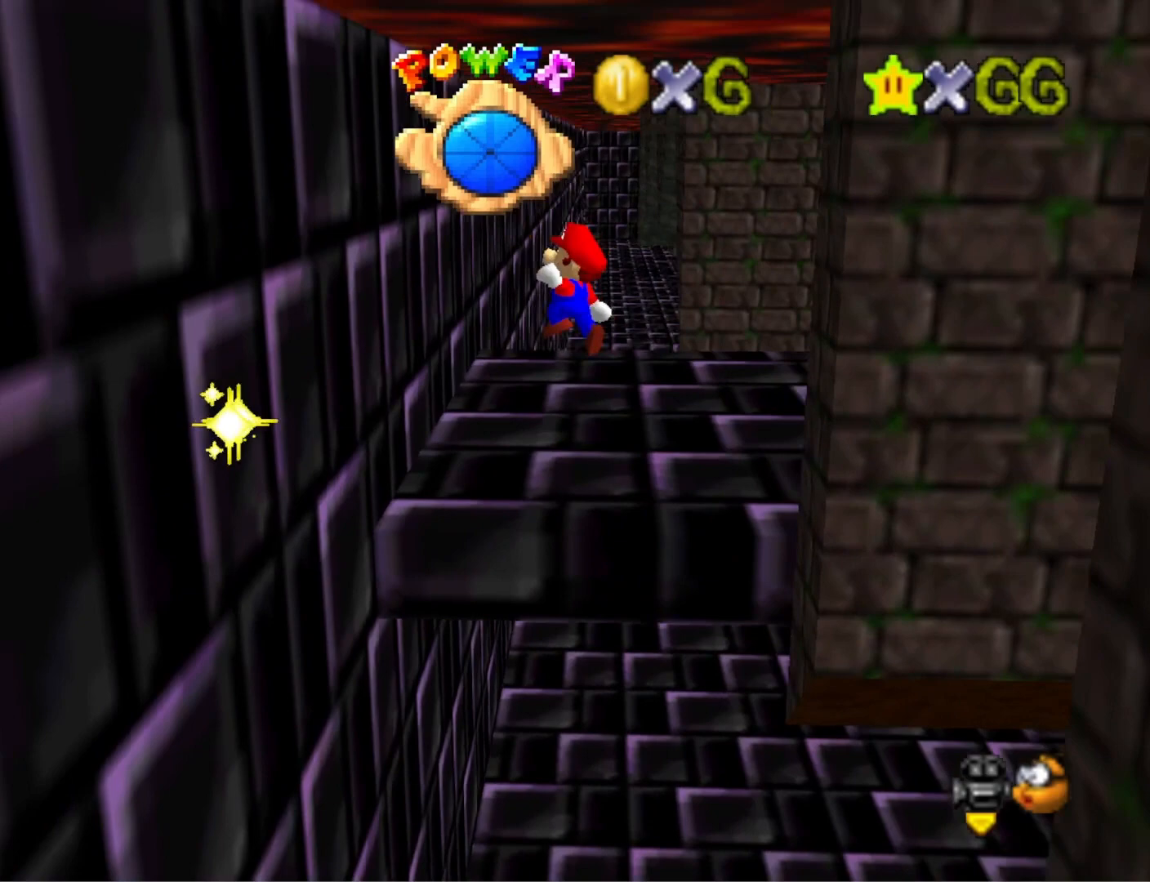
{"buttons": ["CROSS"], "left_stick": "up-left", "right_stick": "center", "events": [[133, "DPAD_DOWN", "up"], [167, "right_stick", "center"], [400, "CROSS", "down"]]}
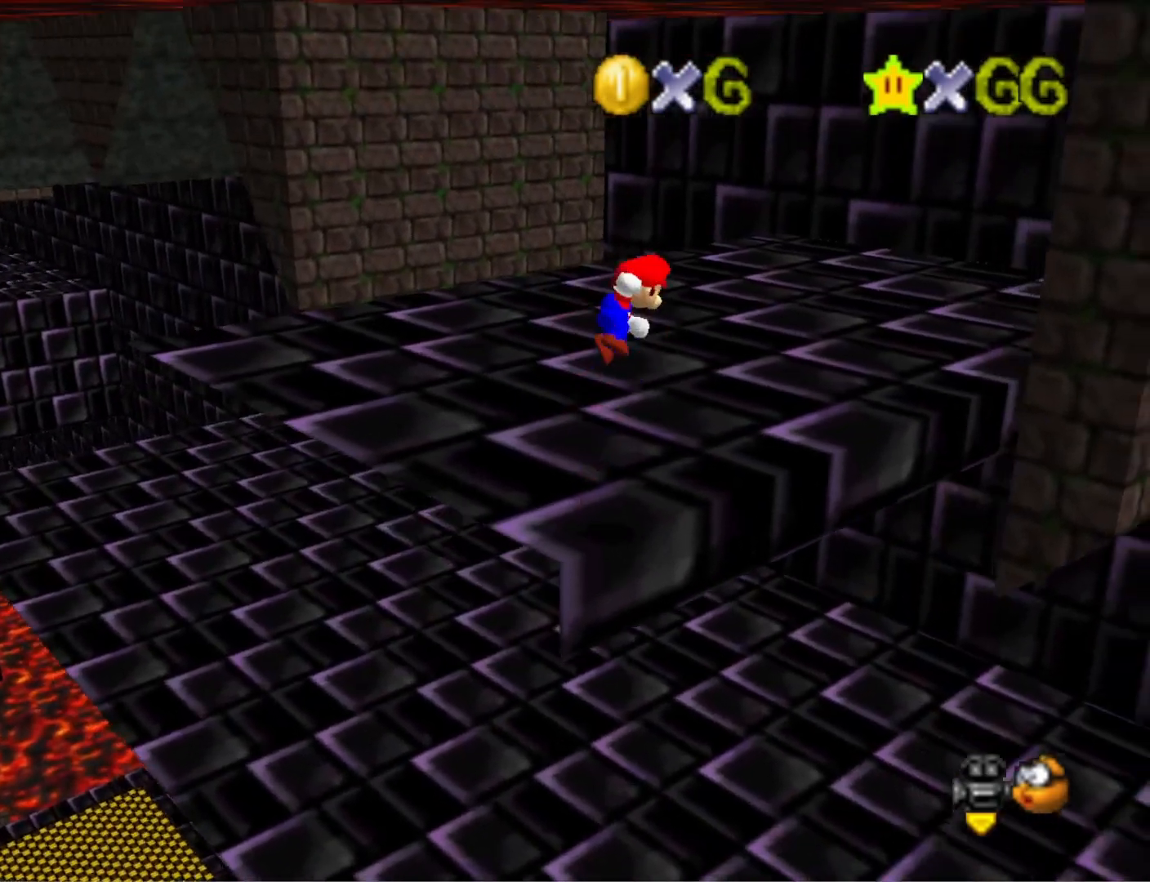
{"buttons": [], "left_stick": "up", "right_stick": "center", "events": [[200, "CROSS", "up"], [367, "left_stick", "up"]]}
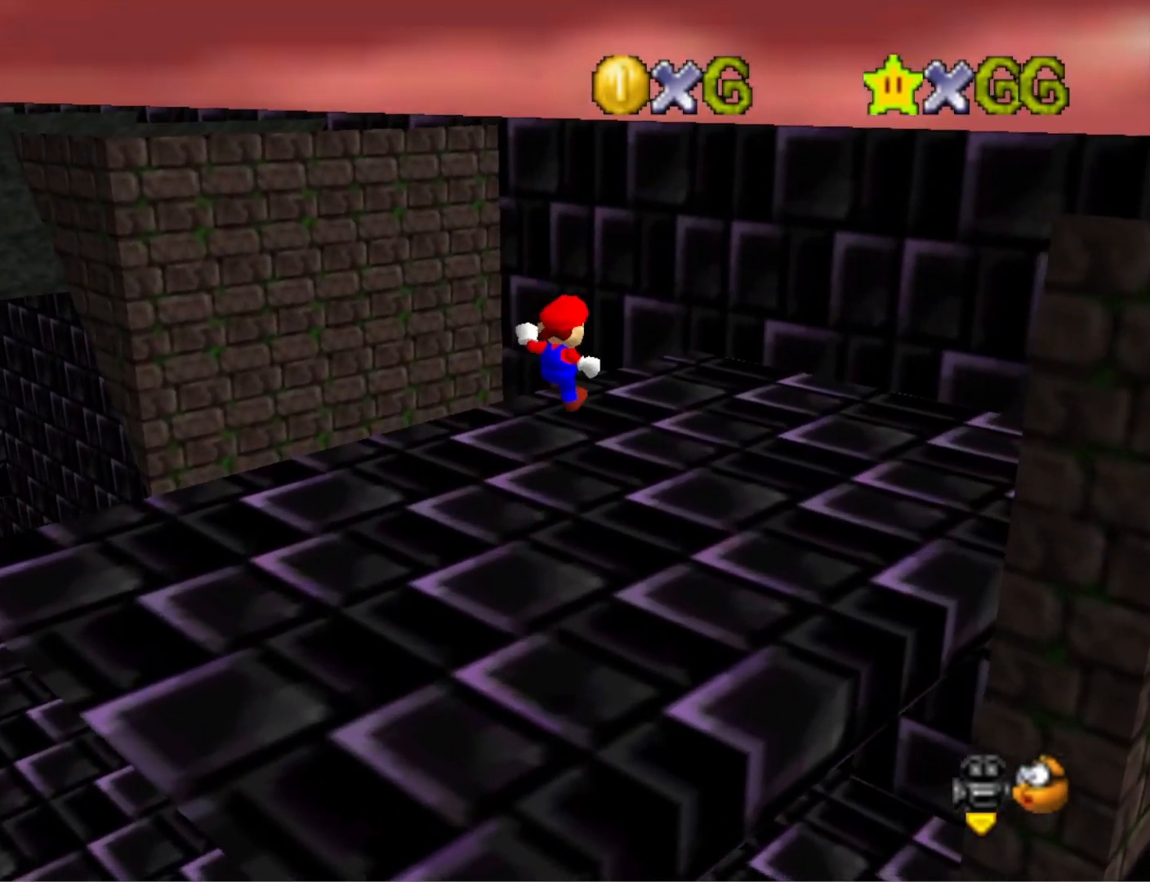
{"buttons": [], "left_stick": "center", "right_stick": "center", "events": [[67, "left_stick", "center"], [233, "DPAD_LEFT", "down"], [333, "DPAD_LEFT", "up"]]}
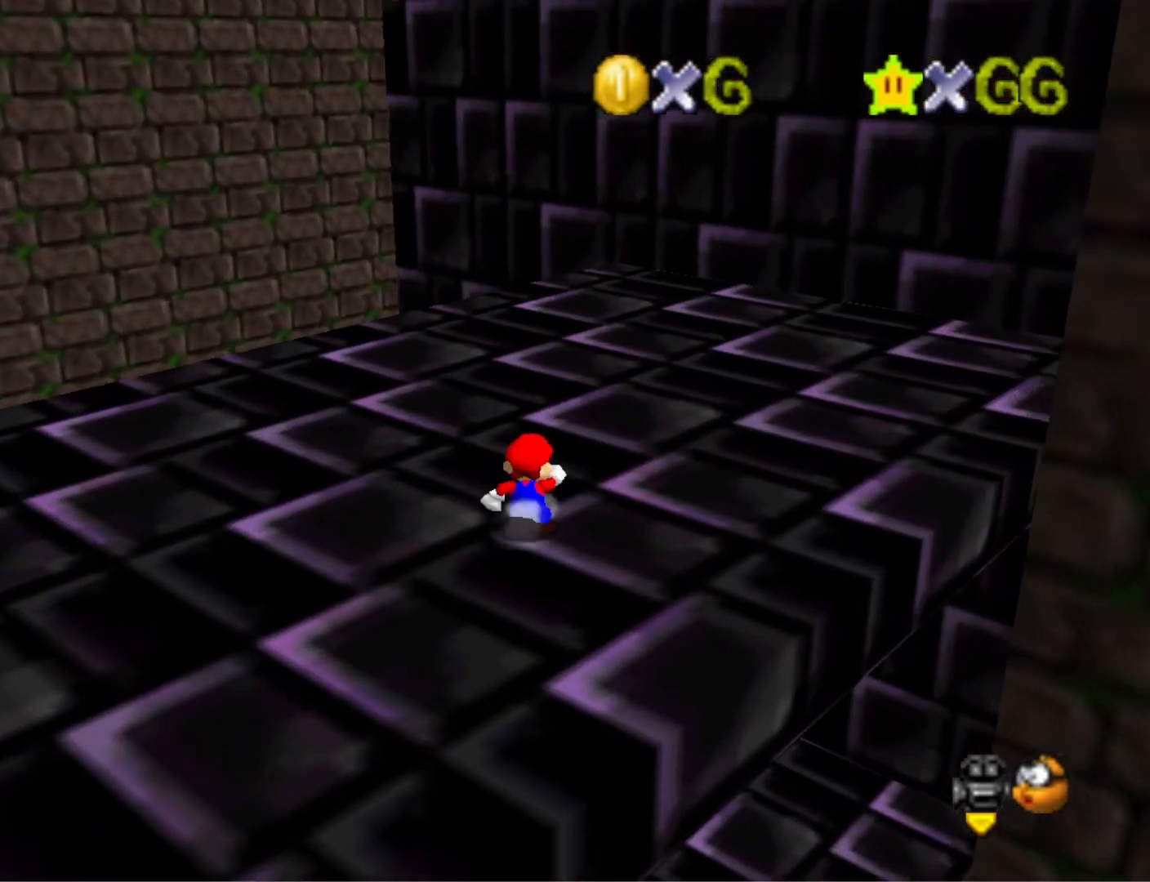
{"buttons": [], "left_stick": "up", "right_stick": "center", "events": [[33, "left_stick", "up-right"], [233, "left_stick", "up"]]}
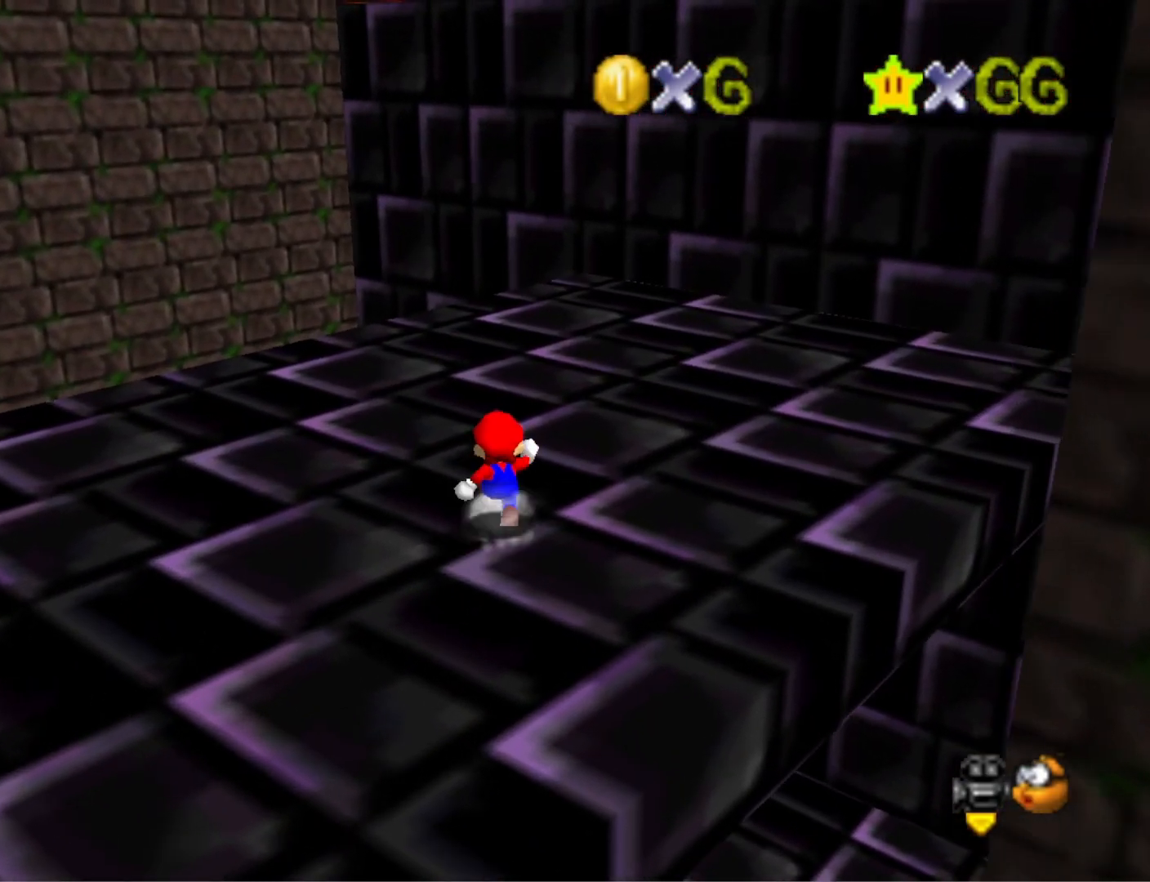
{"buttons": [], "left_stick": "up", "right_stick": "center", "events": []}
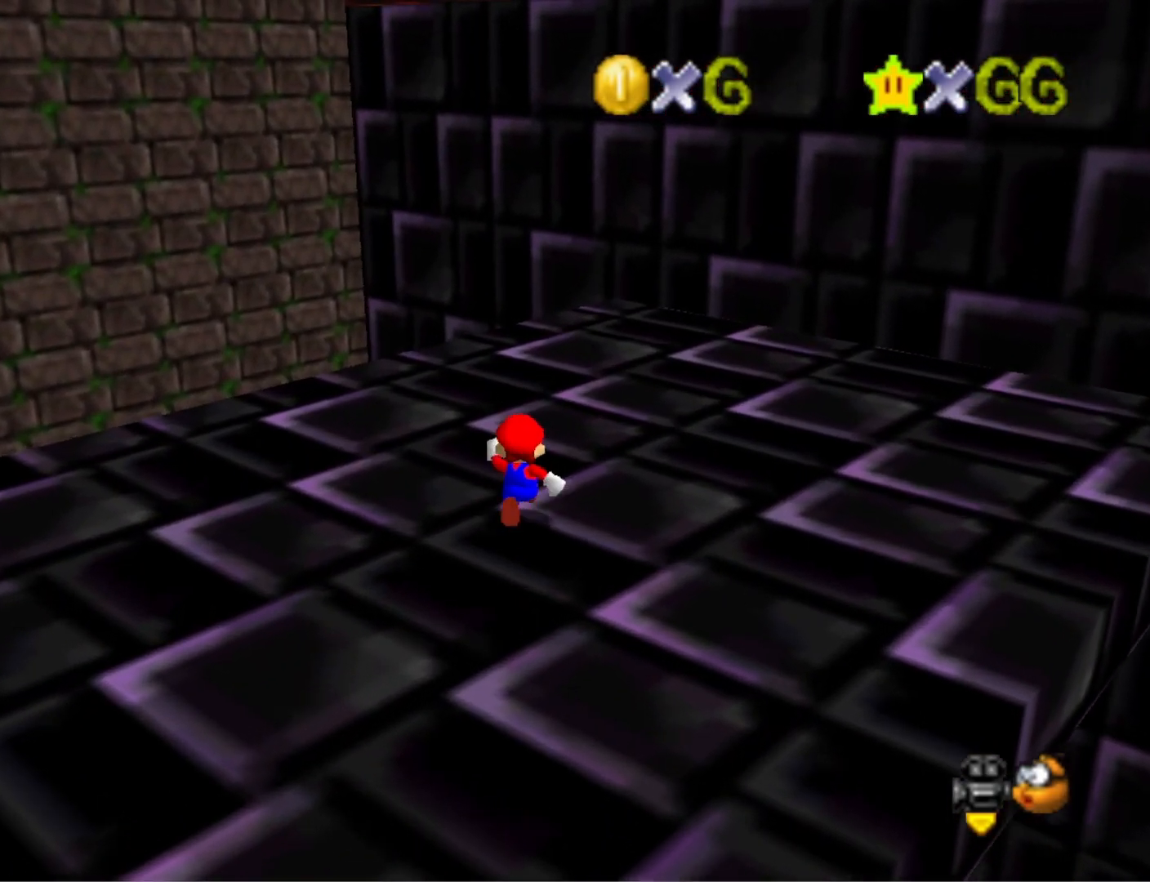
{"buttons": [], "left_stick": "up", "right_stick": "center", "events": [[233, "L2", "down"], [300, "CROSS", "down"], [467, "CROSS", "up"], [467, "L2", "up"]]}
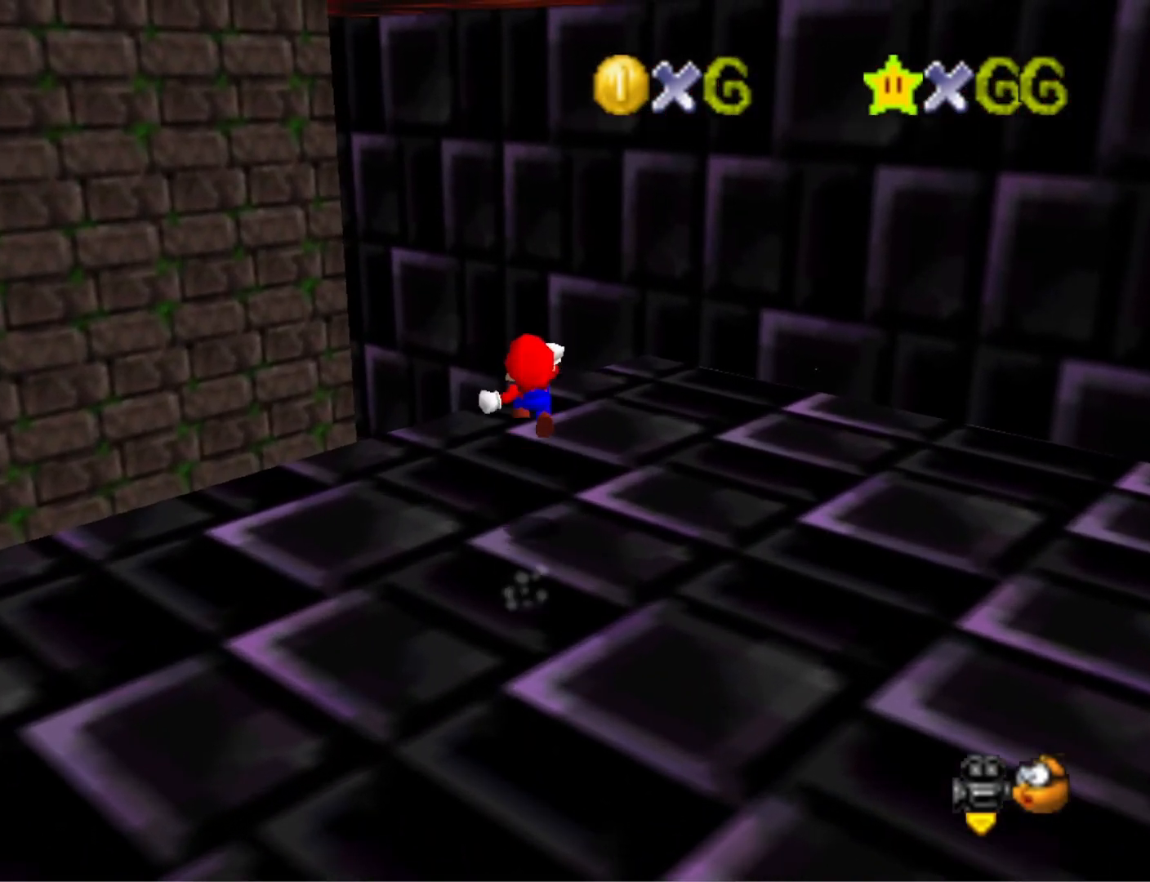
{"buttons": [], "left_stick": "right", "right_stick": "center", "events": [[167, "DPAD_DOWN", "down"], [267, "DPAD_DOWN", "up"], [267, "right_stick", "down-right"], [333, "left_stick", "right"], [400, "right_stick", "center"]]}
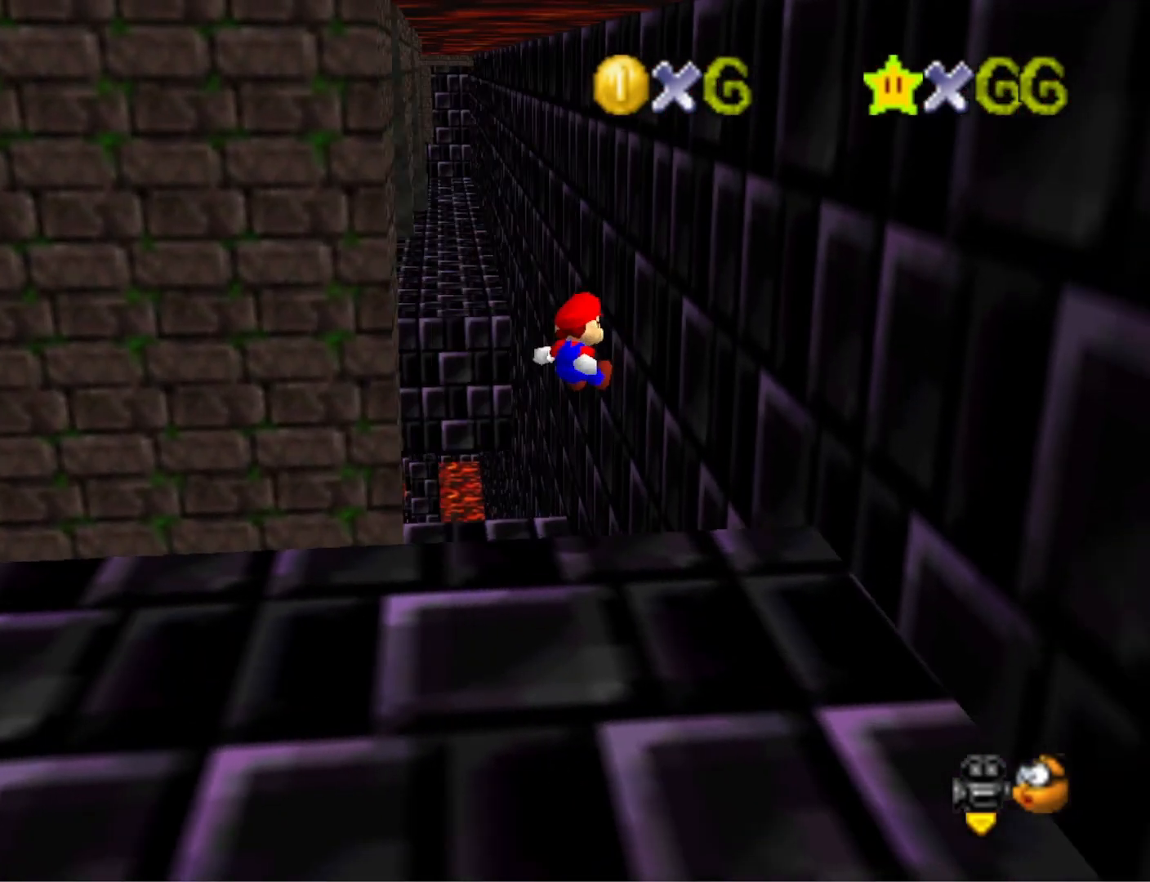
{"buttons": ["CROSS"], "left_stick": "up-left", "right_stick": "center", "events": [[33, "right_stick", "down-right"], [167, "right_stick", "center"], [300, "left_stick", "up"], [367, "CROSS", "down"], [367, "left_stick", "up-left"]]}
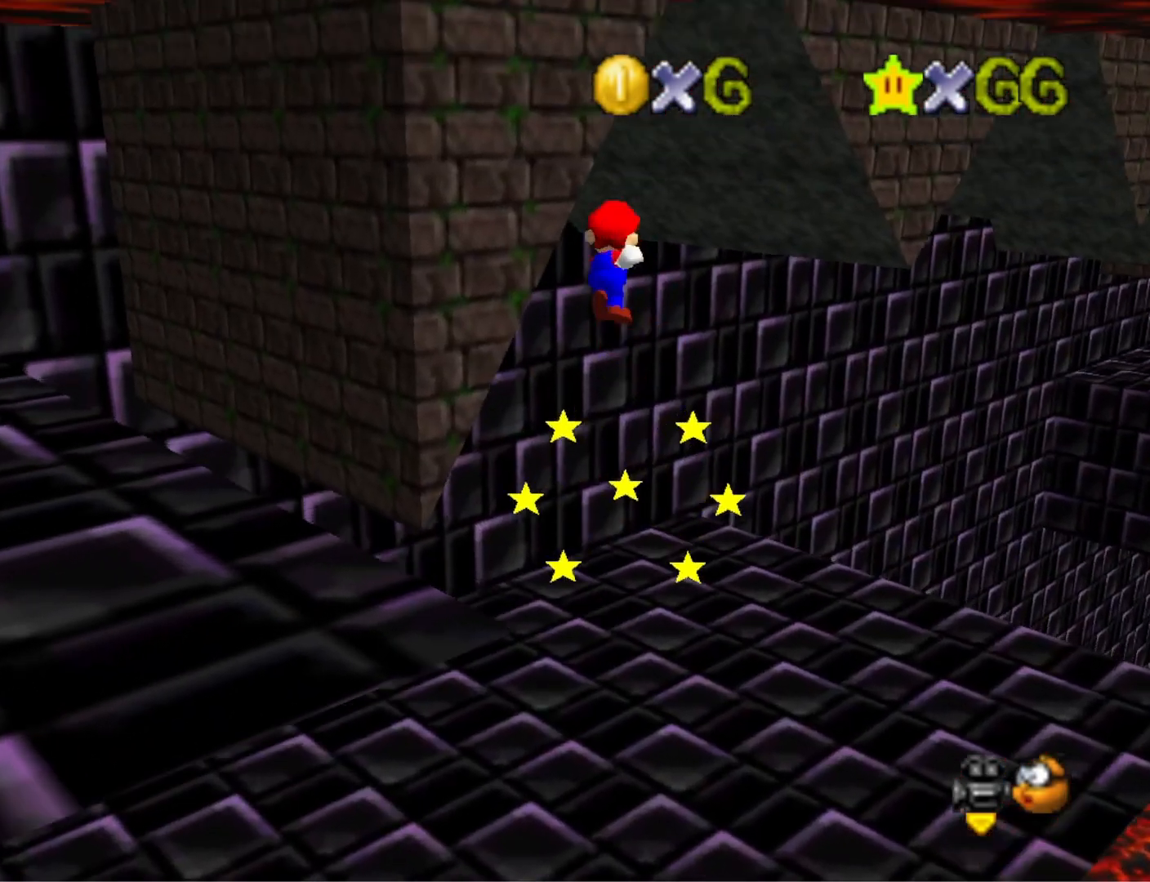
{"buttons": [], "left_stick": "up-left", "right_stick": "center", "events": [[33, "CROSS", "up"], [267, "right_stick", "down-left"], [400, "right_stick", "center"]]}
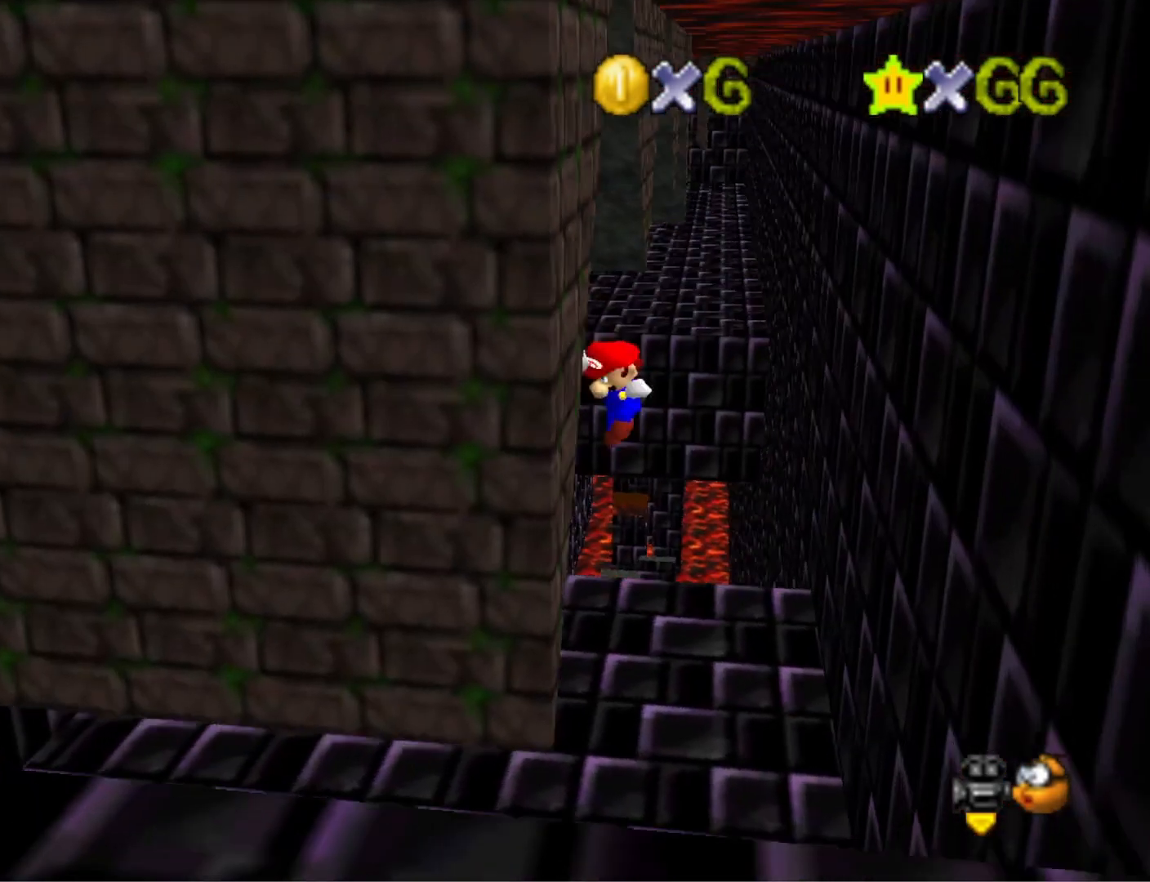
{"buttons": ["CROSS"], "left_stick": "up-left", "right_stick": "center", "events": [[67, "CROSS", "down"], [167, "left_stick", "up"], [400, "left_stick", "up-left"]]}
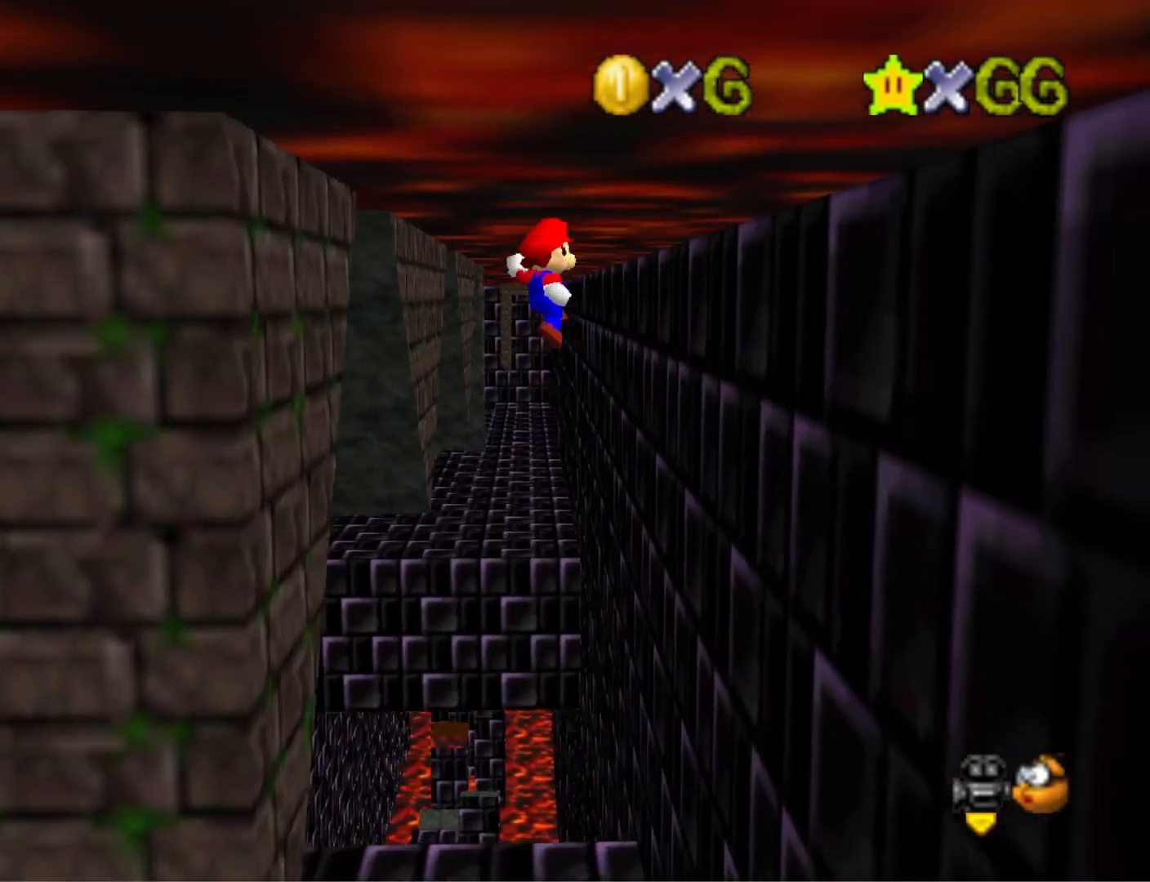
{"buttons": [], "left_stick": "up-left", "right_stick": "center", "events": [[467, "CROSS", "up"]]}
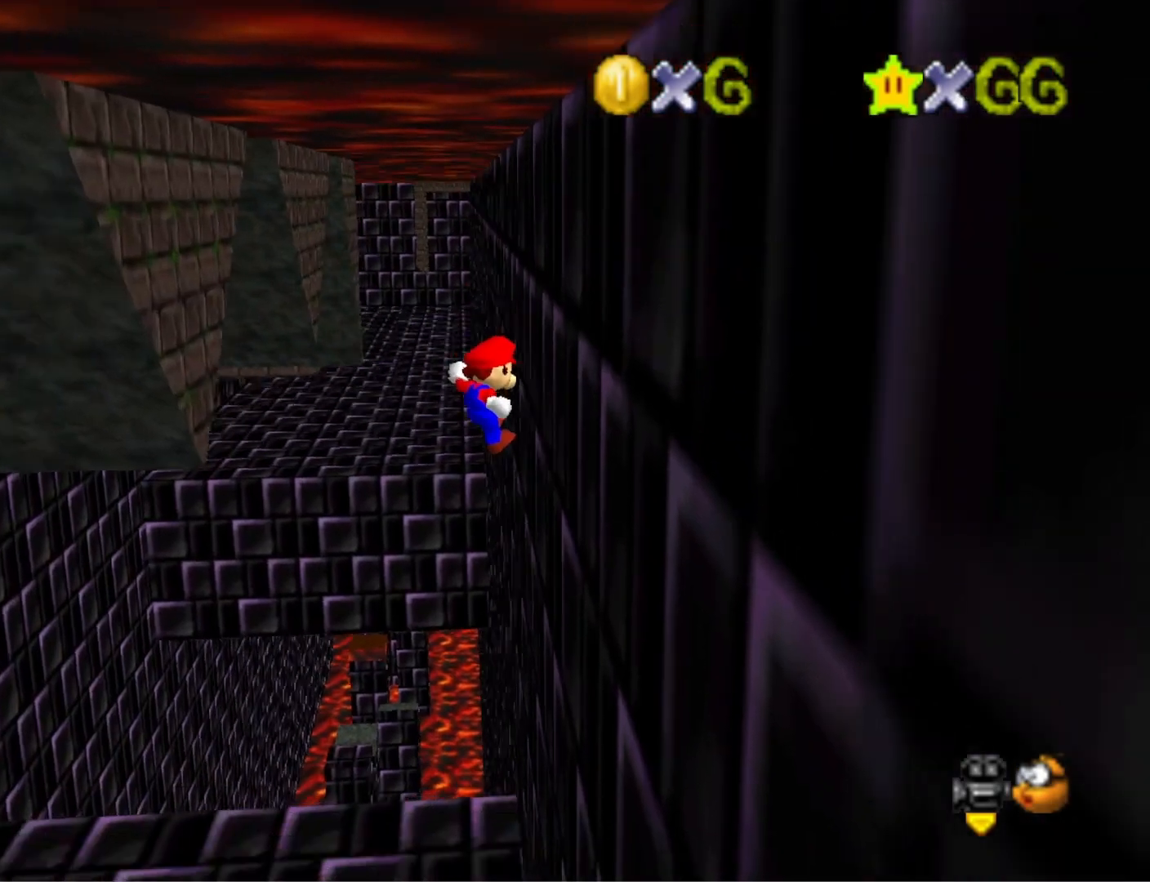
{"buttons": ["CROSS"], "left_stick": "up-left", "right_stick": "center", "events": [[100, "left_stick", "up-right"], [200, "CROSS", "down"], [267, "left_stick", "up-left"]]}
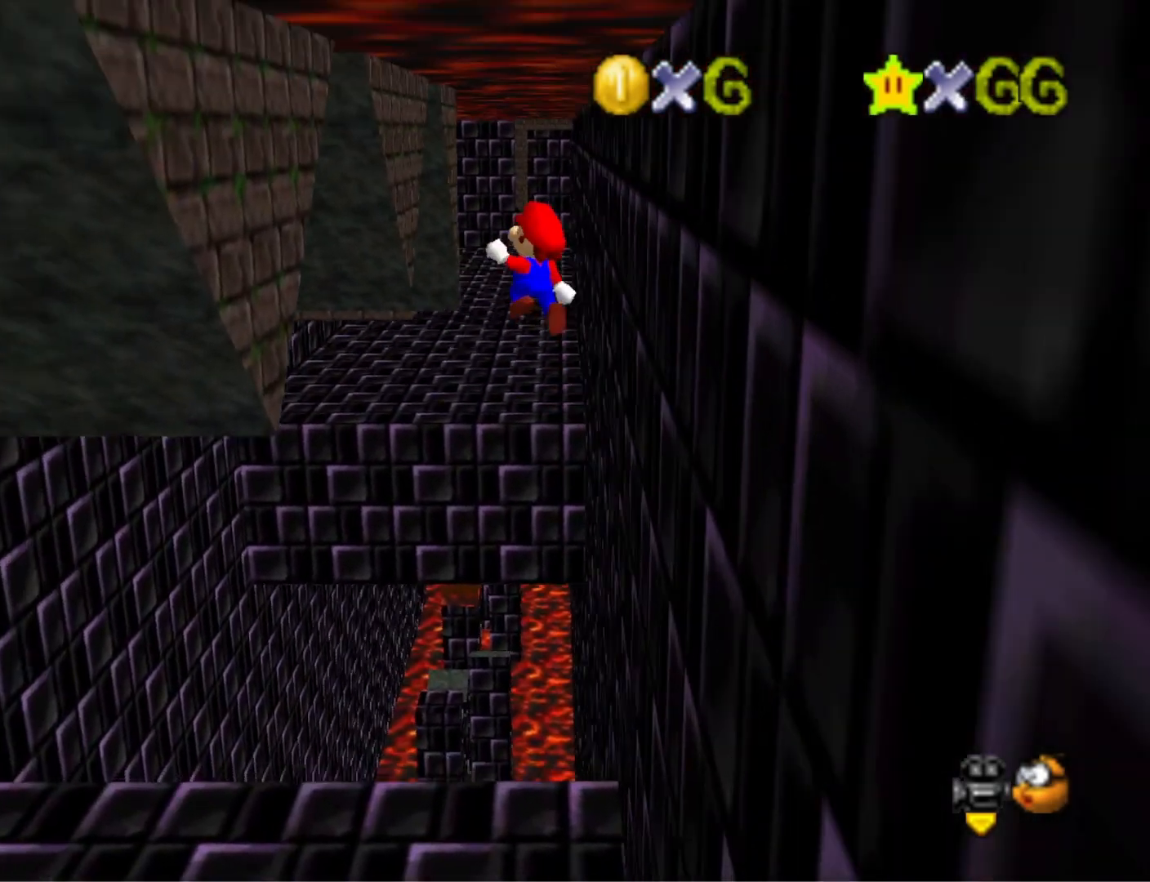
{"buttons": [], "left_stick": "up-left", "right_stick": "center", "events": [[500, "CROSS", "up"]]}
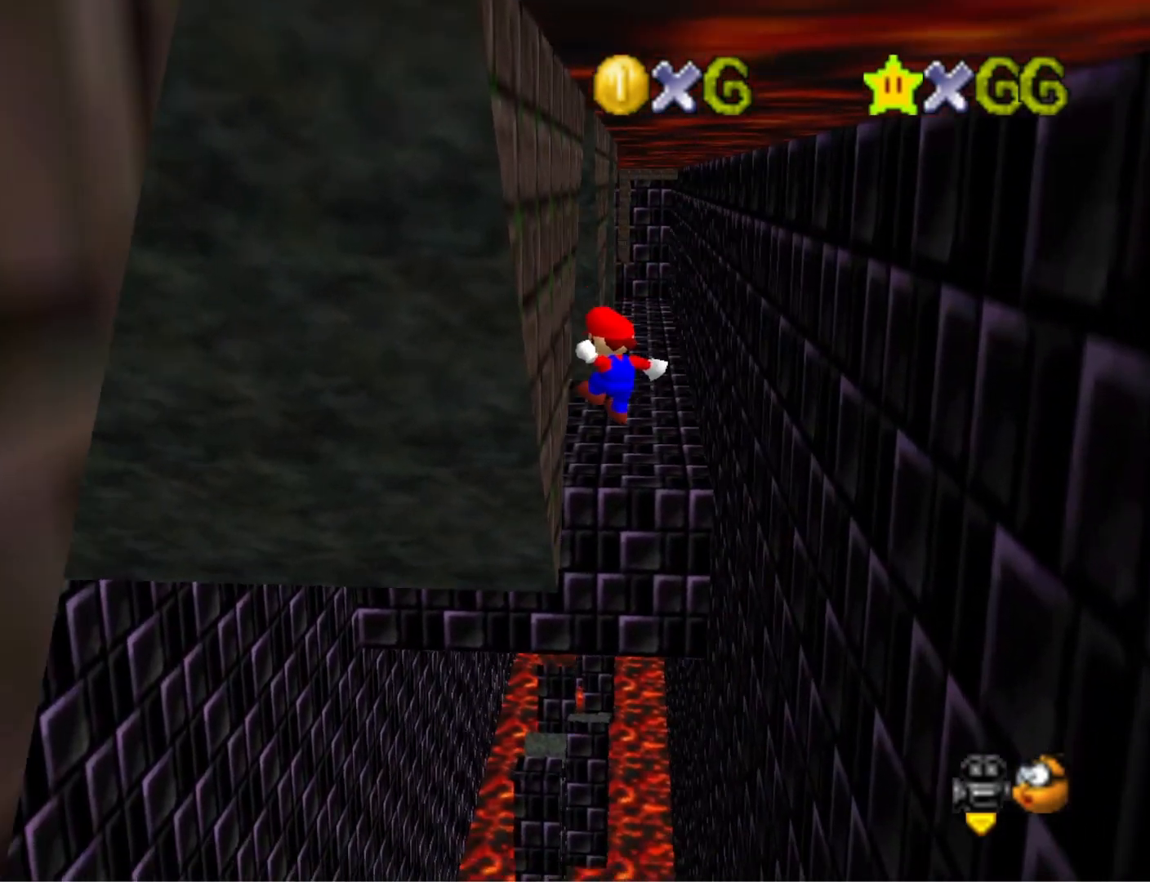
{"buttons": [], "left_stick": "up-right", "right_stick": "center", "events": [[67, "CROSS", "down"], [67, "left_stick", "up"], [300, "CROSS", "up"], [333, "left_stick", "up-right"]]}
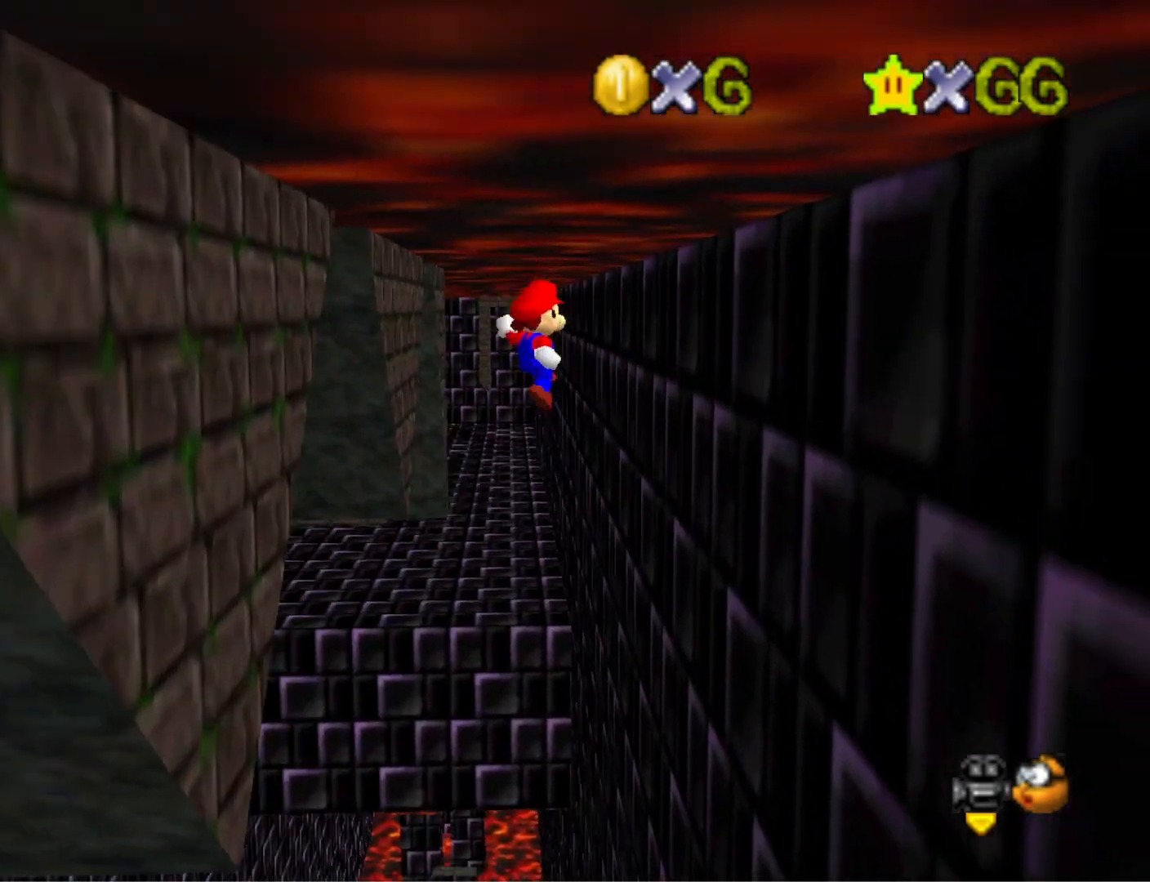
{"buttons": ["CROSS"], "left_stick": "up", "right_stick": "center", "events": [[433, "CROSS", "down"], [467, "left_stick", "up"]]}
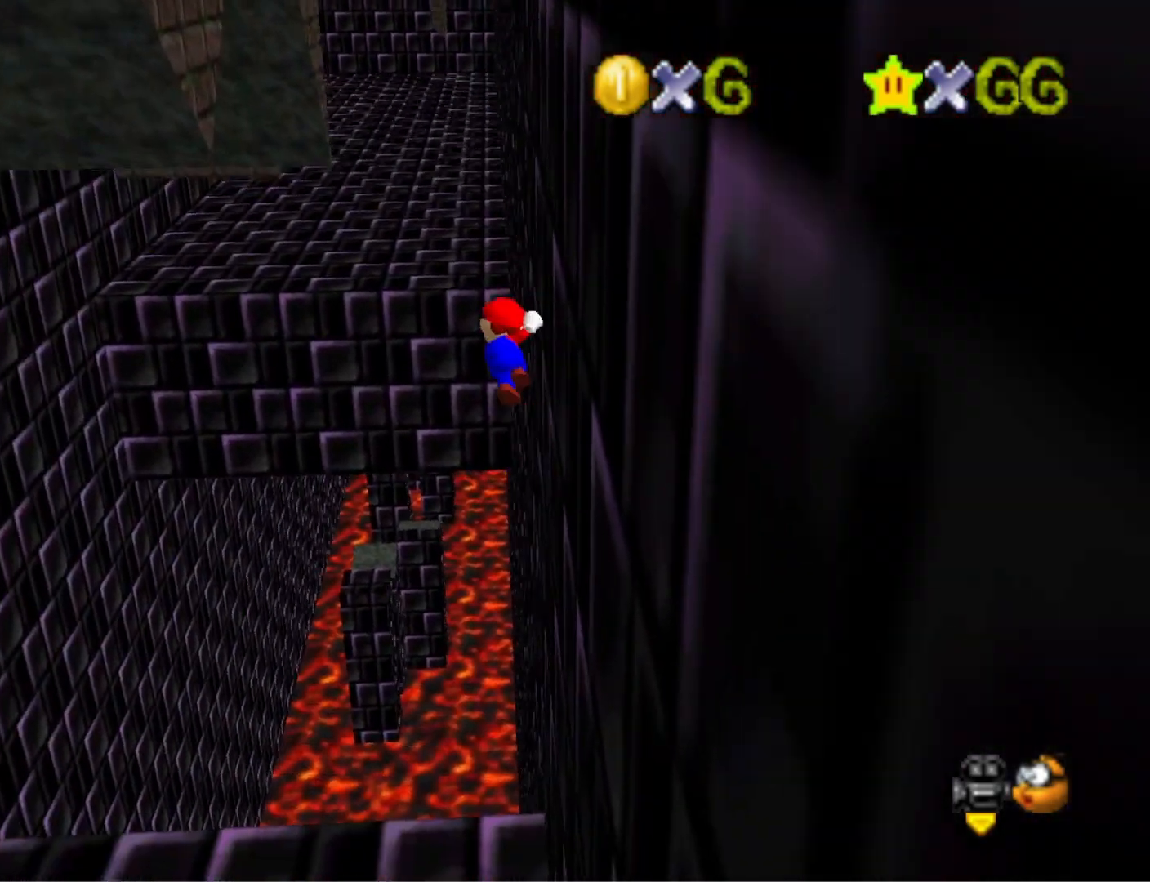
{"buttons": ["CROSS"], "left_stick": "up-left", "right_stick": "center", "events": [[67, "left_stick", "up-left"]]}
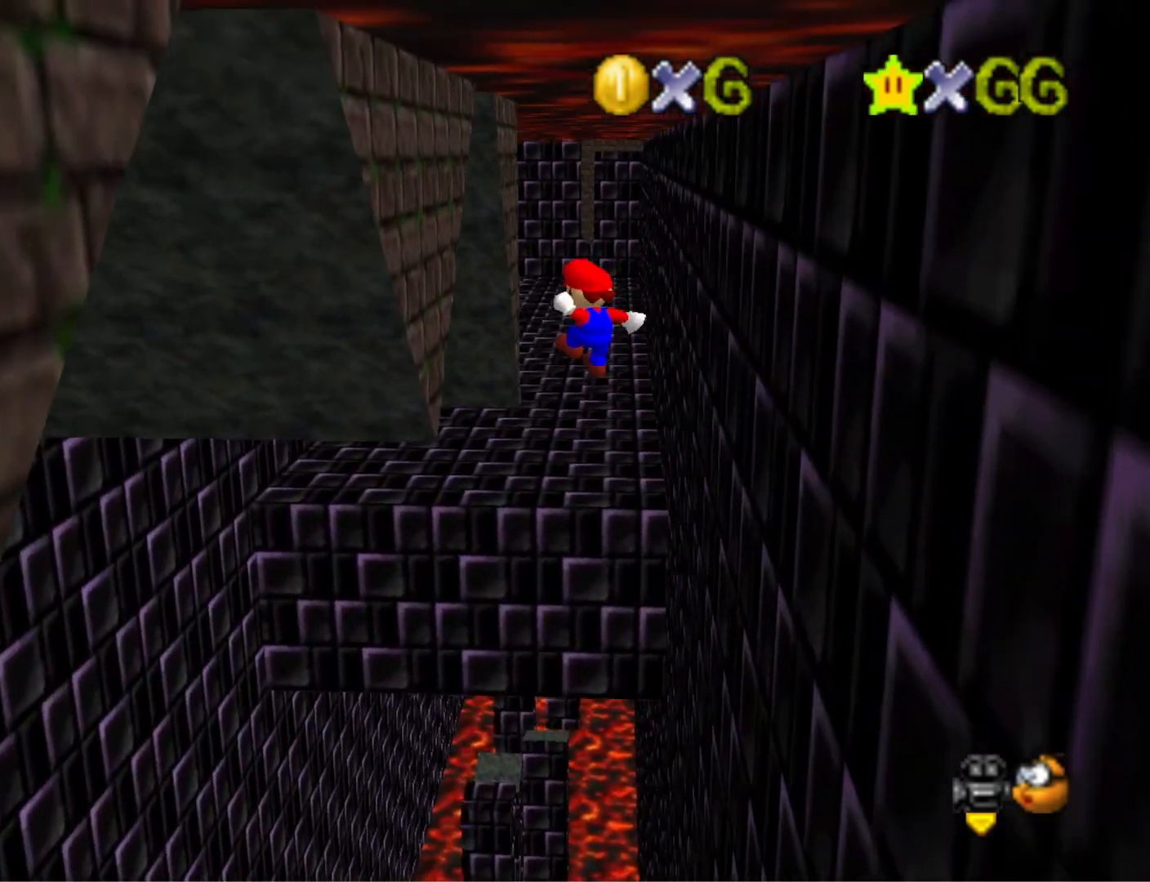
{"buttons": ["CROSS"], "left_stick": "up-left", "right_stick": "center", "events": [[300, "CROSS", "up"], [433, "CROSS", "down"]]}
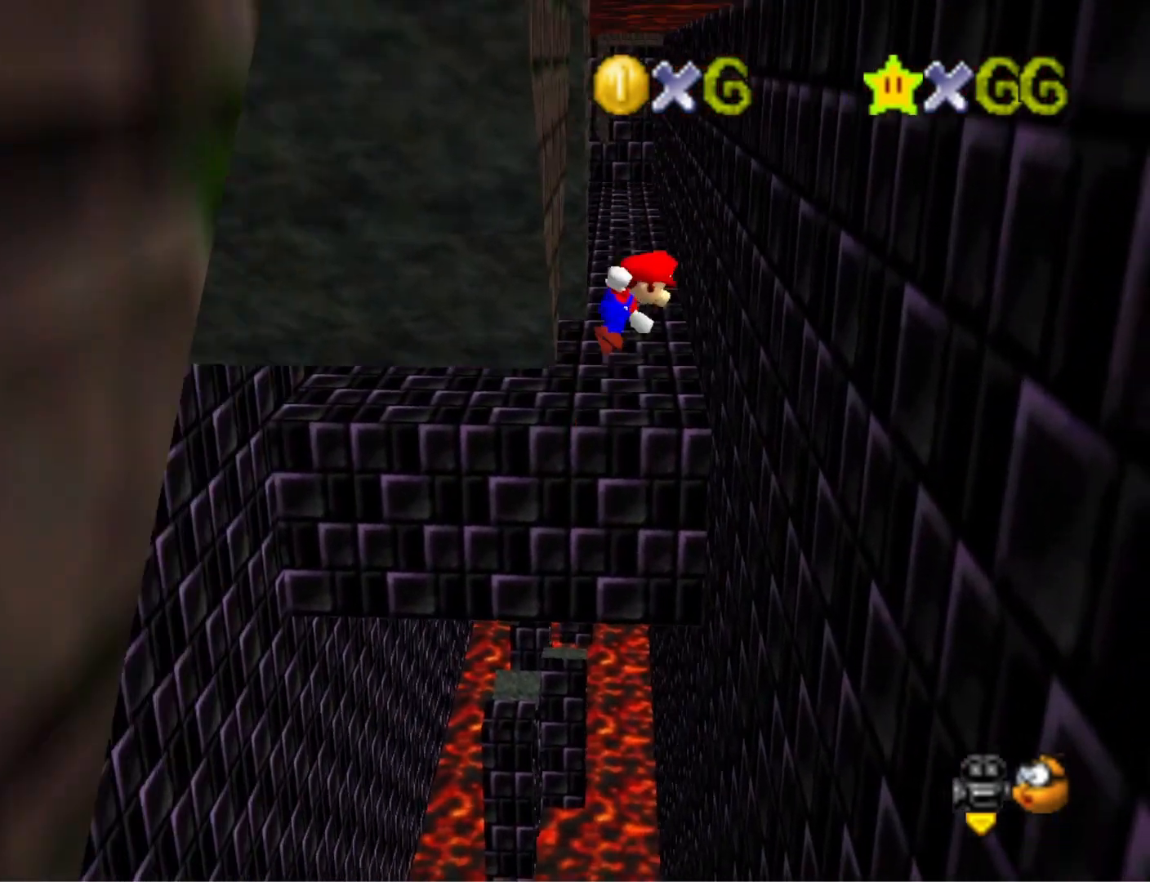
{"buttons": ["CROSS"], "left_stick": "up-left", "right_stick": "center", "events": []}
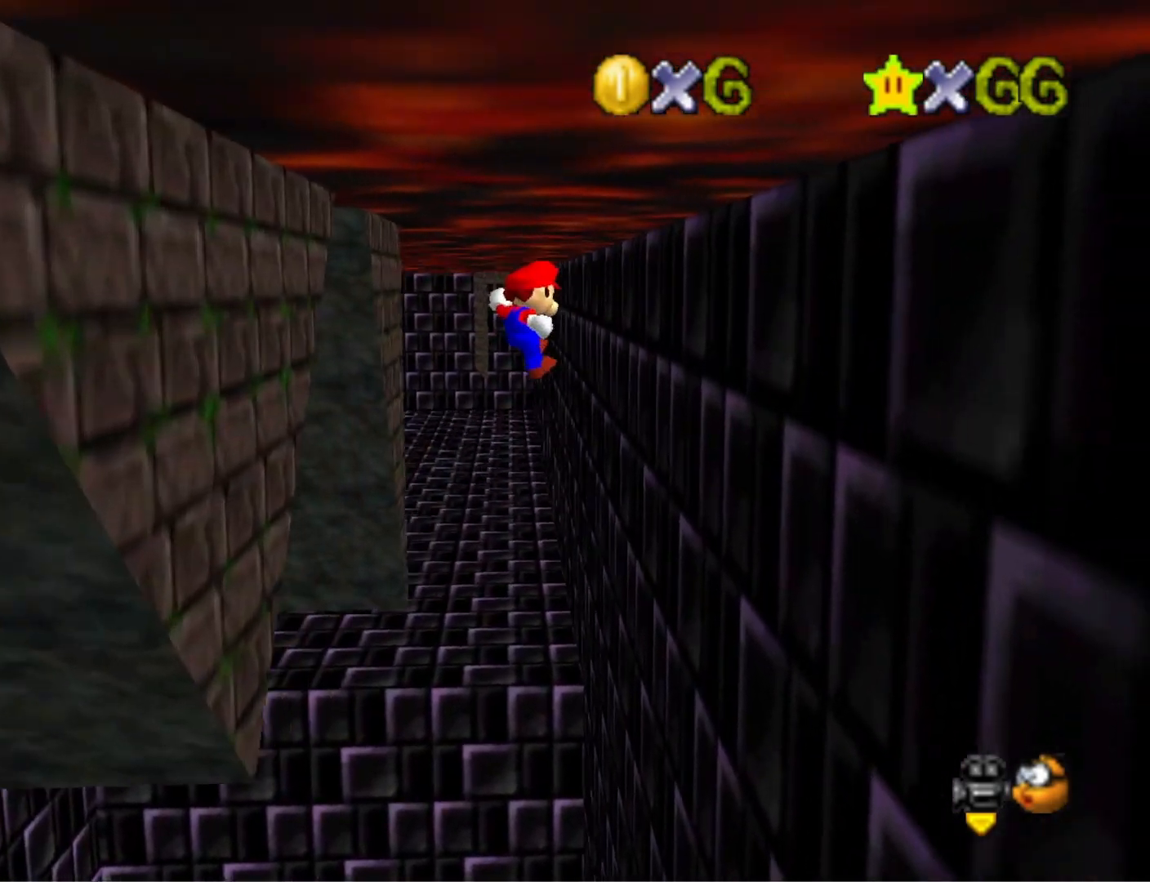
{"buttons": [], "left_stick": "right", "right_stick": "center", "events": [[67, "left_stick", "up"], [100, "CROSS", "up"], [233, "left_stick", "up-right"], [300, "right_stick", "down-right"], [333, "left_stick", "right"], [400, "right_stick", "center"]]}
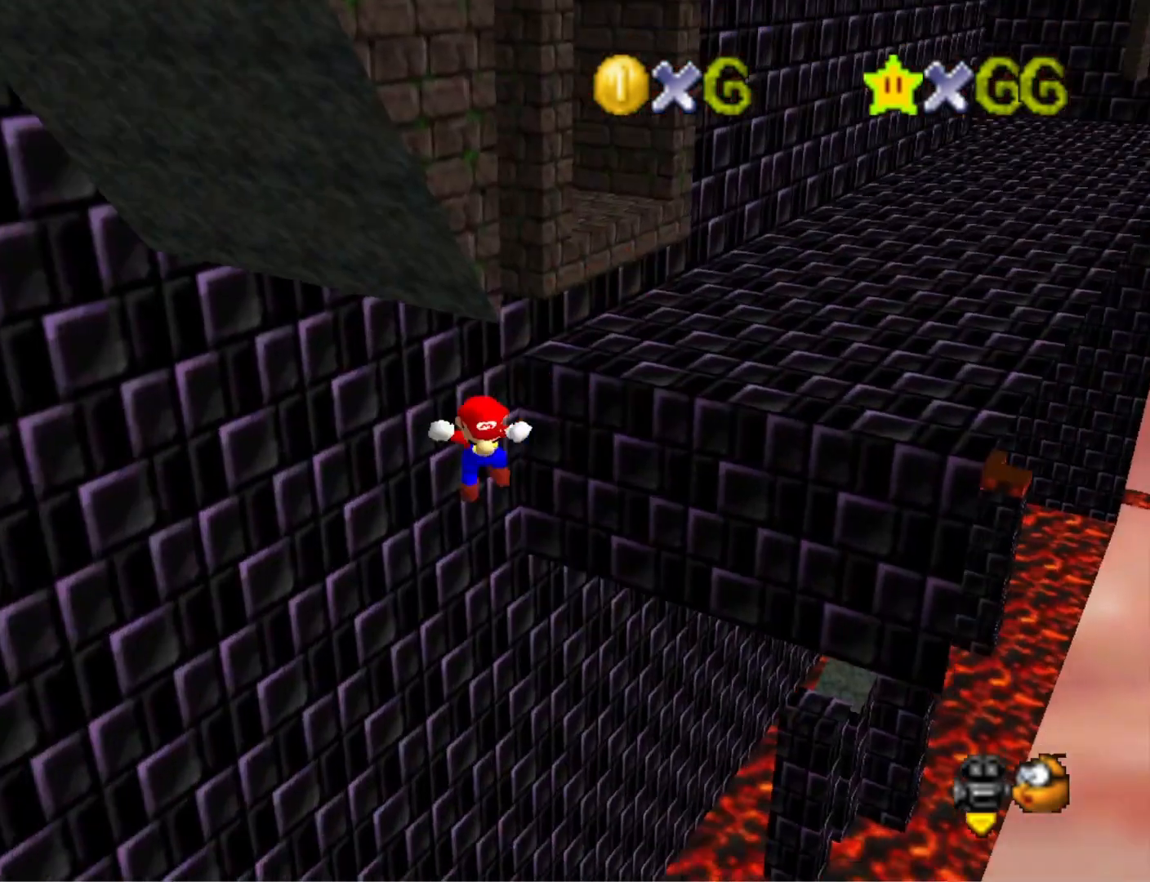
{"buttons": ["CROSS"], "left_stick": "up", "right_stick": "center", "events": [[67, "CROSS", "down"], [100, "left_stick", "up-right"], [467, "left_stick", "up"]]}